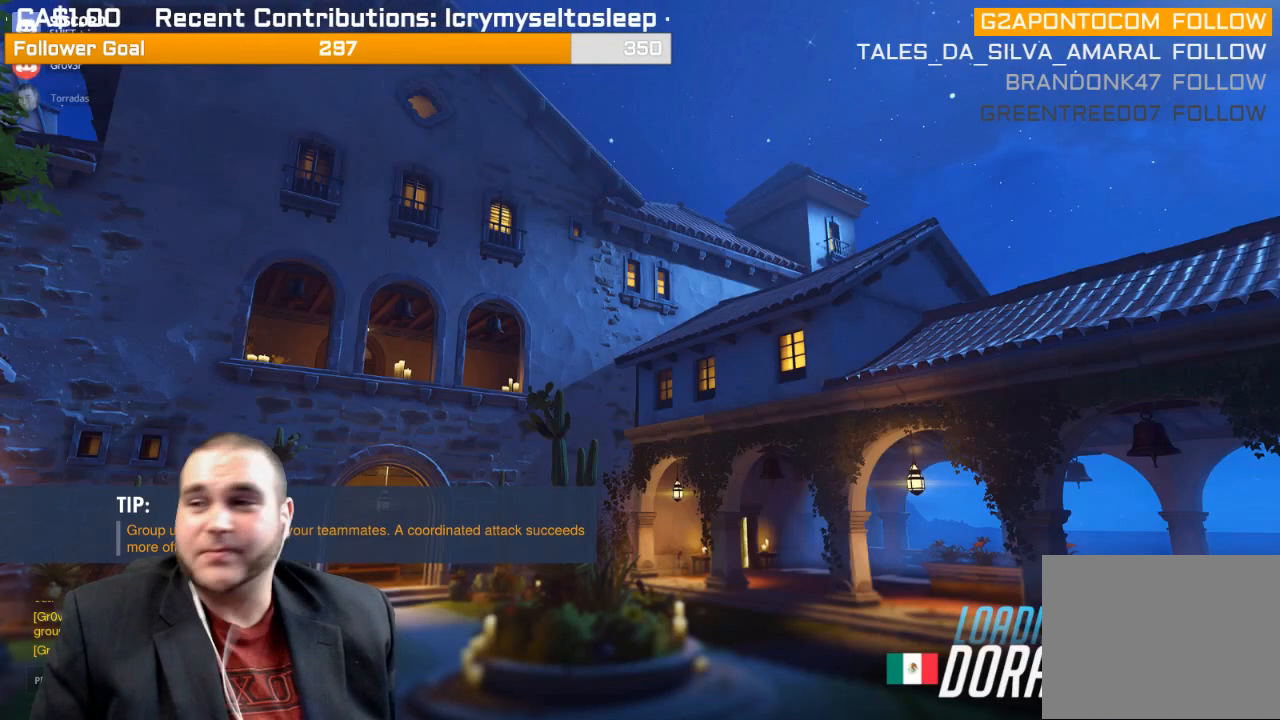
Gameplay with a controller (PlayStation layout); each line is a JSON object with the inputs held at the frame after it. "events" lists button and stick changes between this image and that frame as [ms after this image, input, new state], when the widget could be followed in between. Not read: L3.
{"buttons": [], "left_stick": "left", "right_stick": "center", "events": [[483, "left_stick", "left"]]}
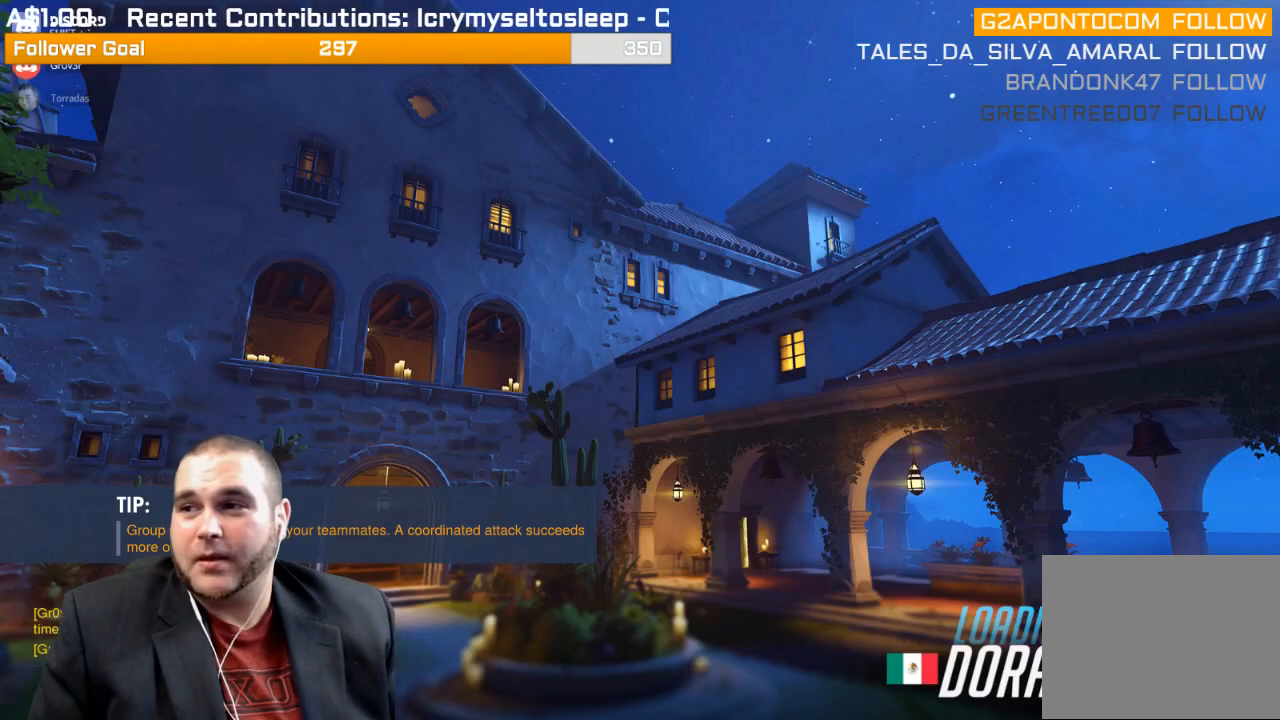
{"buttons": [], "left_stick": "center", "right_stick": "center", "events": [[33, "right_stick", "right"], [100, "left_stick", "down-right"], [133, "right_stick", "down"], [183, "left_stick", "up-right"], [183, "right_stick", "up-left"], [250, "left_stick", "up-left"], [300, "right_stick", "up-right"], [400, "left_stick", "center"], [400, "right_stick", "center"]]}
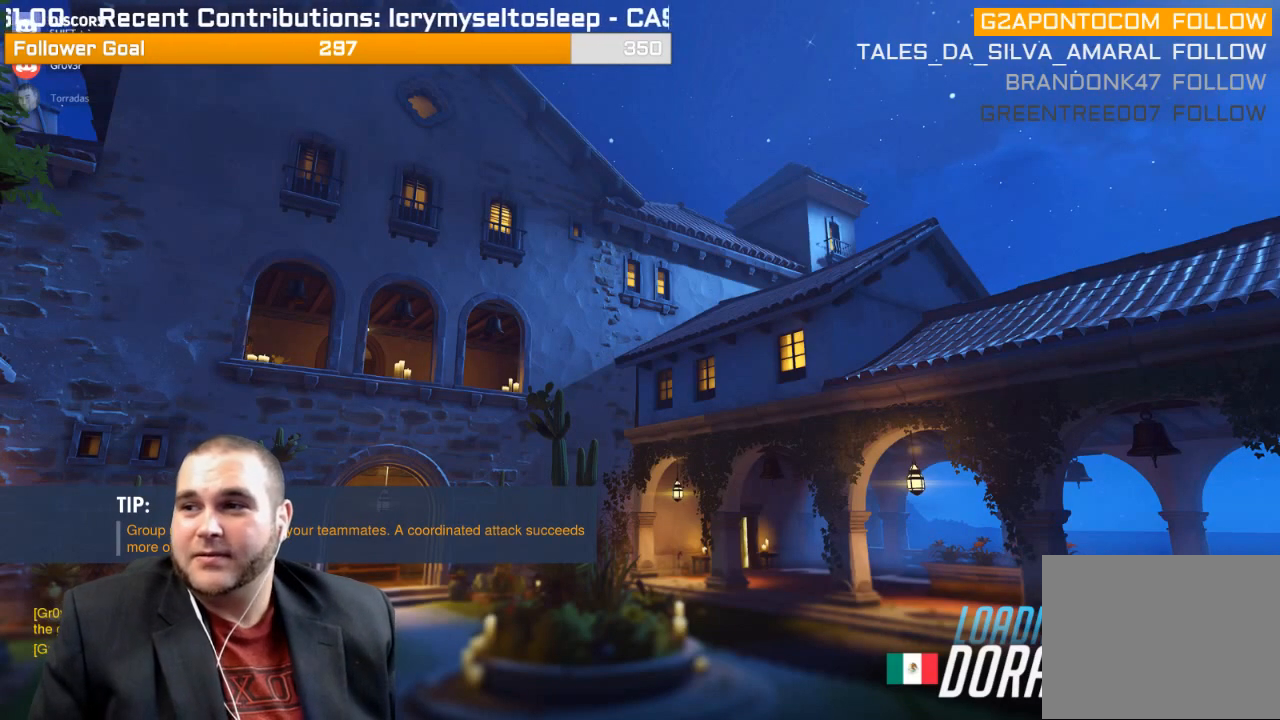
{"buttons": [], "left_stick": "center", "right_stick": "center", "events": []}
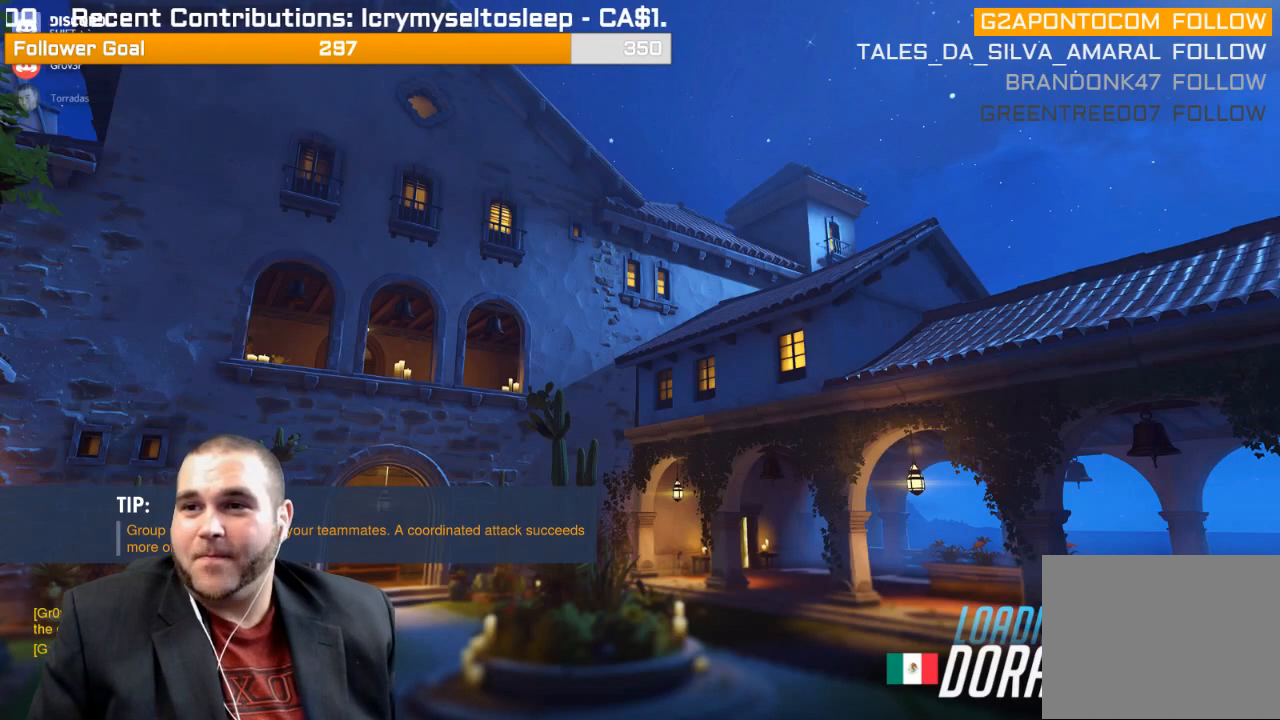
{"buttons": [], "left_stick": "center", "right_stick": "center", "events": []}
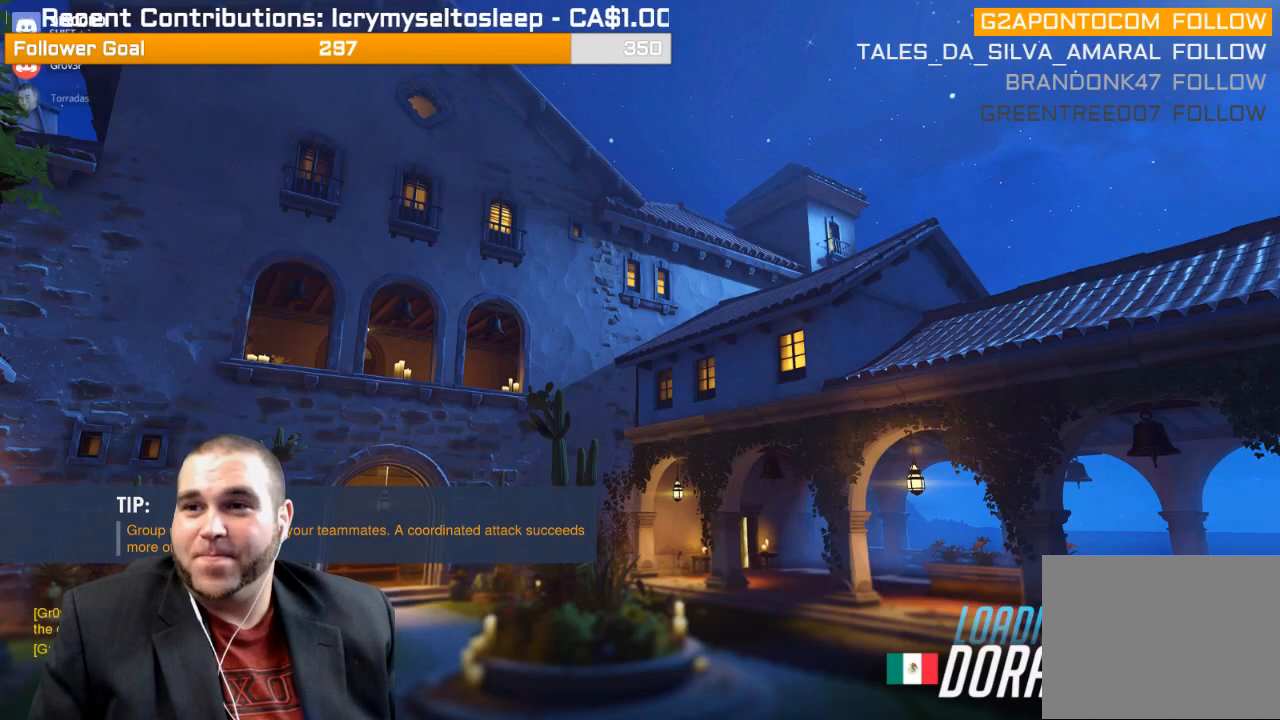
{"buttons": [], "left_stick": "center", "right_stick": "center", "events": []}
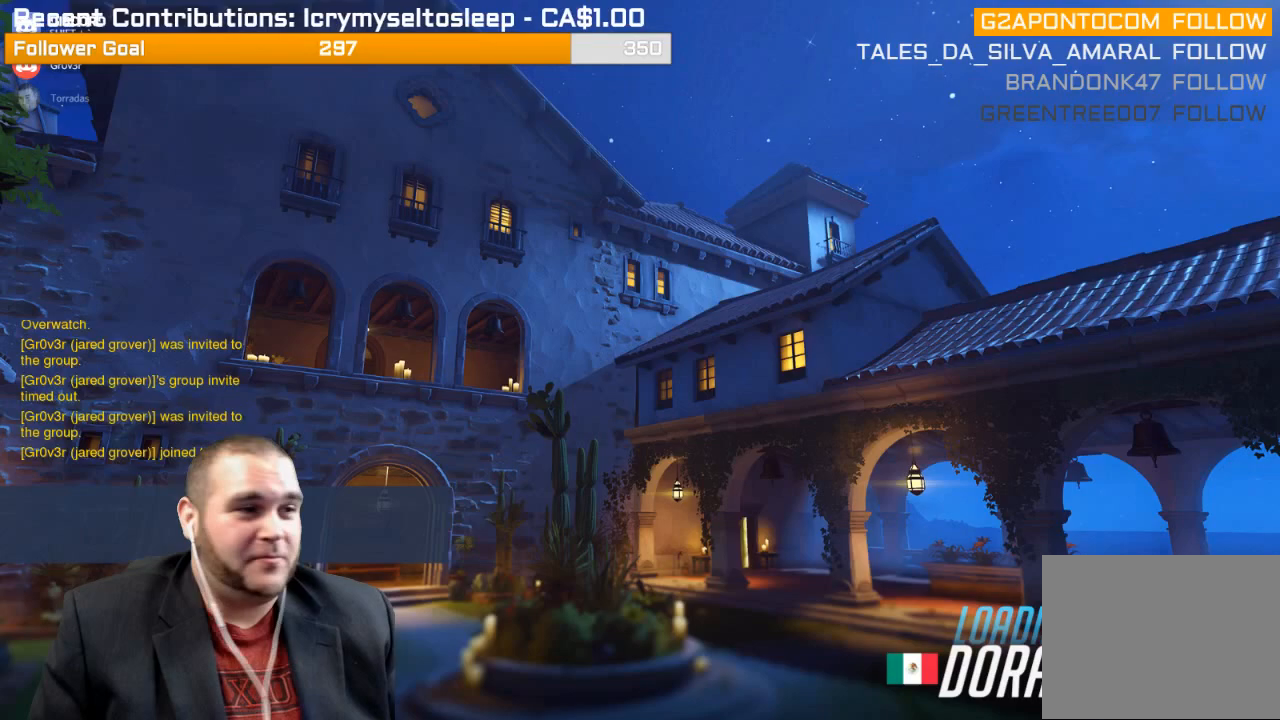
{"buttons": [], "left_stick": "center", "right_stick": "center", "events": []}
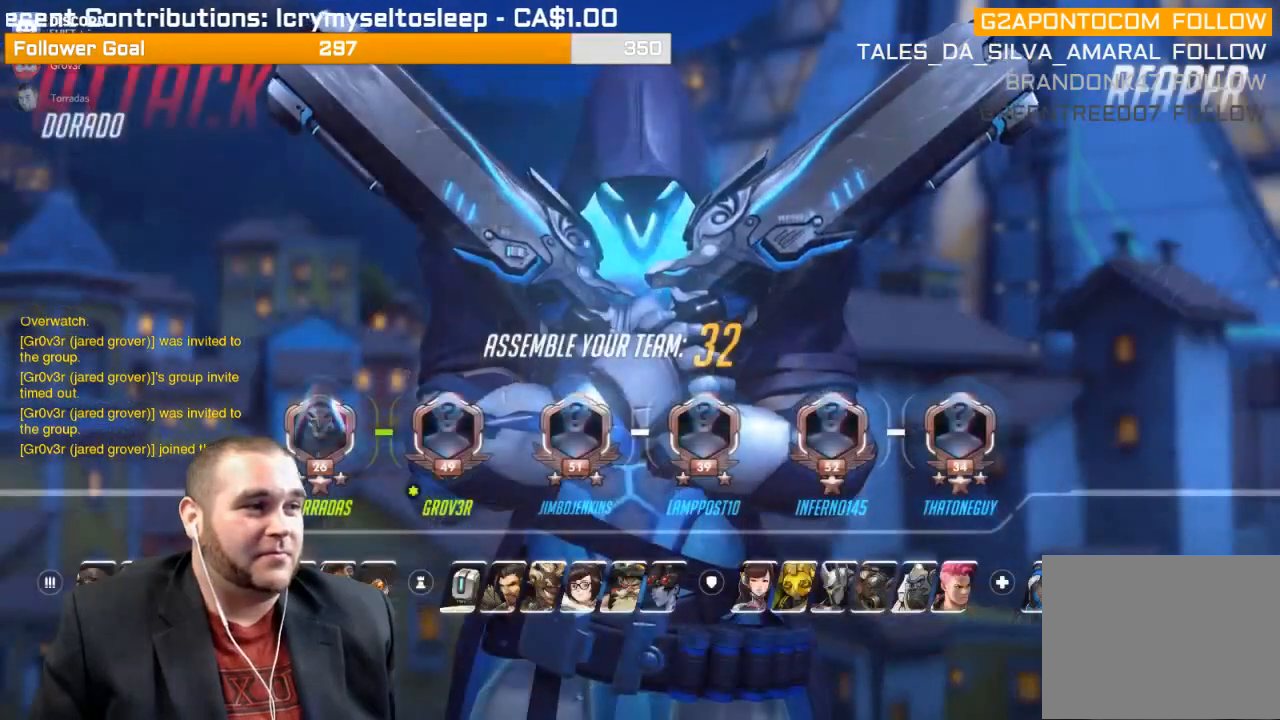
{"buttons": [], "left_stick": "right", "right_stick": "center", "events": [[383, "left_stick", "right"]]}
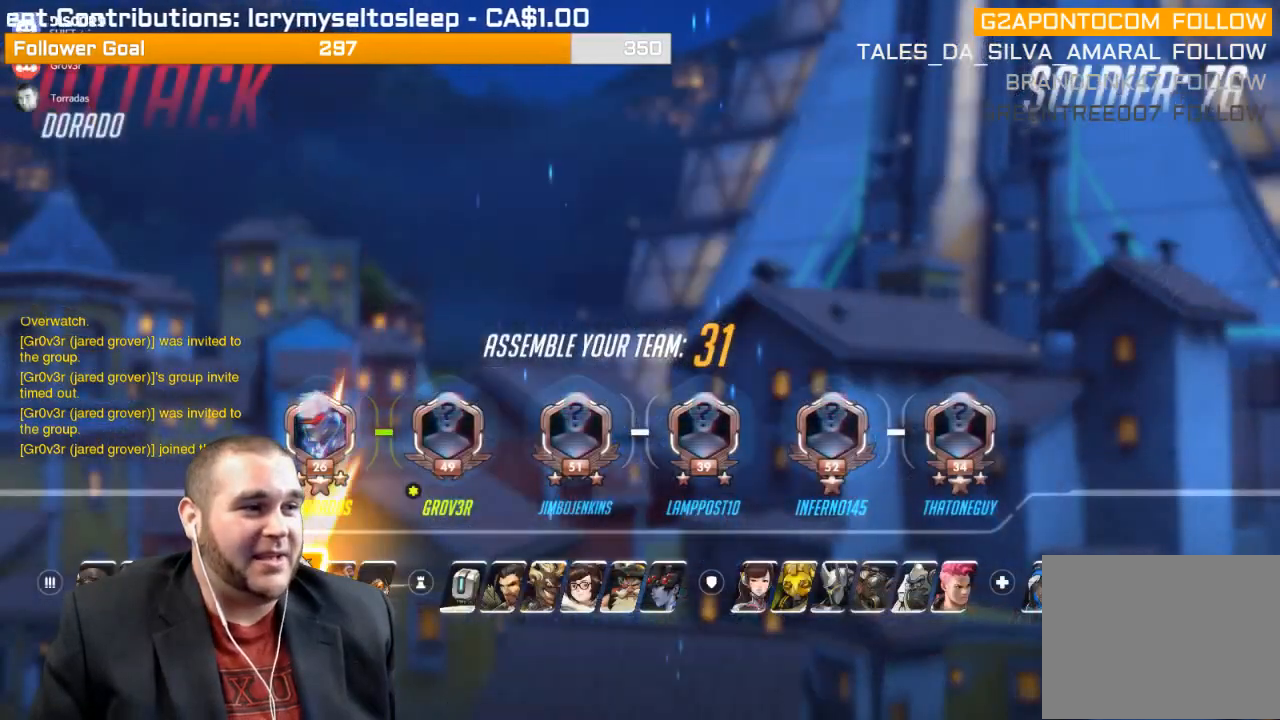
{"buttons": [], "left_stick": "right", "right_stick": "center", "events": []}
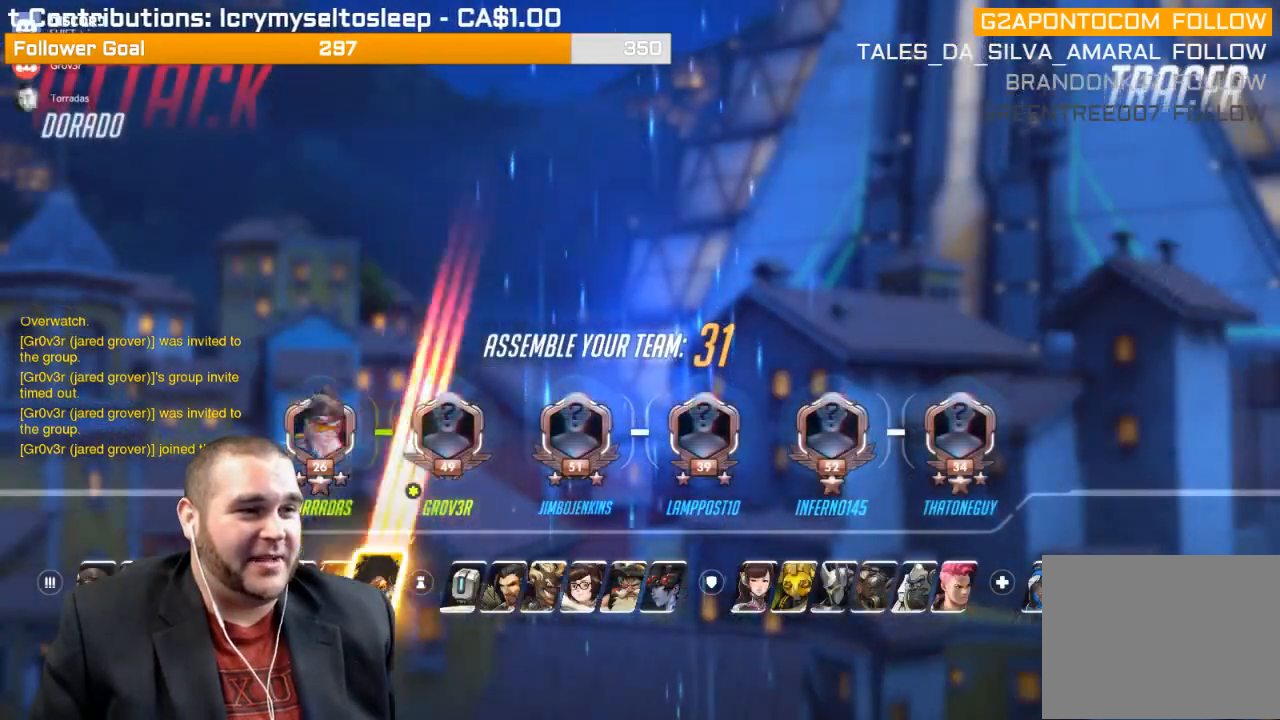
{"buttons": [], "left_stick": "right", "right_stick": "center", "events": []}
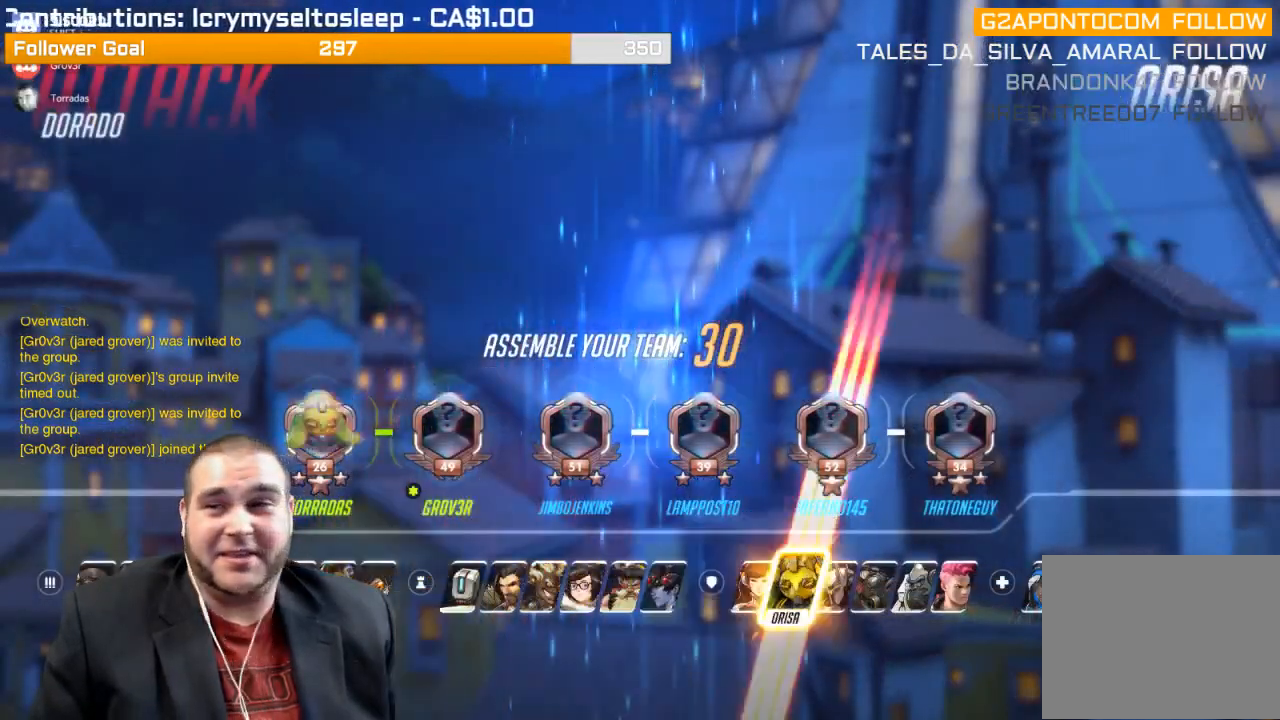
{"buttons": ["DPAD_RIGHT"], "left_stick": "center", "right_stick": "center", "events": [[133, "left_stick", "center"], [400, "DPAD_RIGHT", "down"]]}
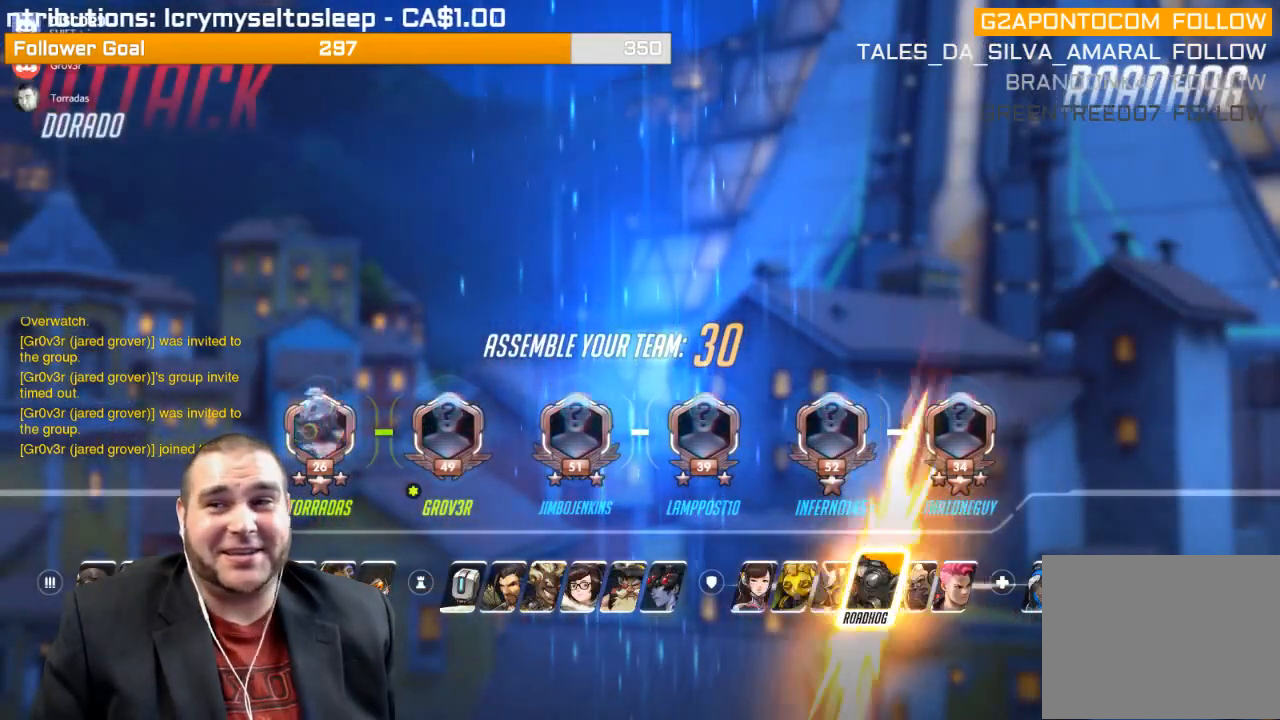
{"buttons": ["DPAD_RIGHT"], "left_stick": "center", "right_stick": "center", "events": [[50, "DPAD_RIGHT", "up"], [167, "DPAD_RIGHT", "down"], [283, "DPAD_RIGHT", "up"], [383, "DPAD_RIGHT", "down"]]}
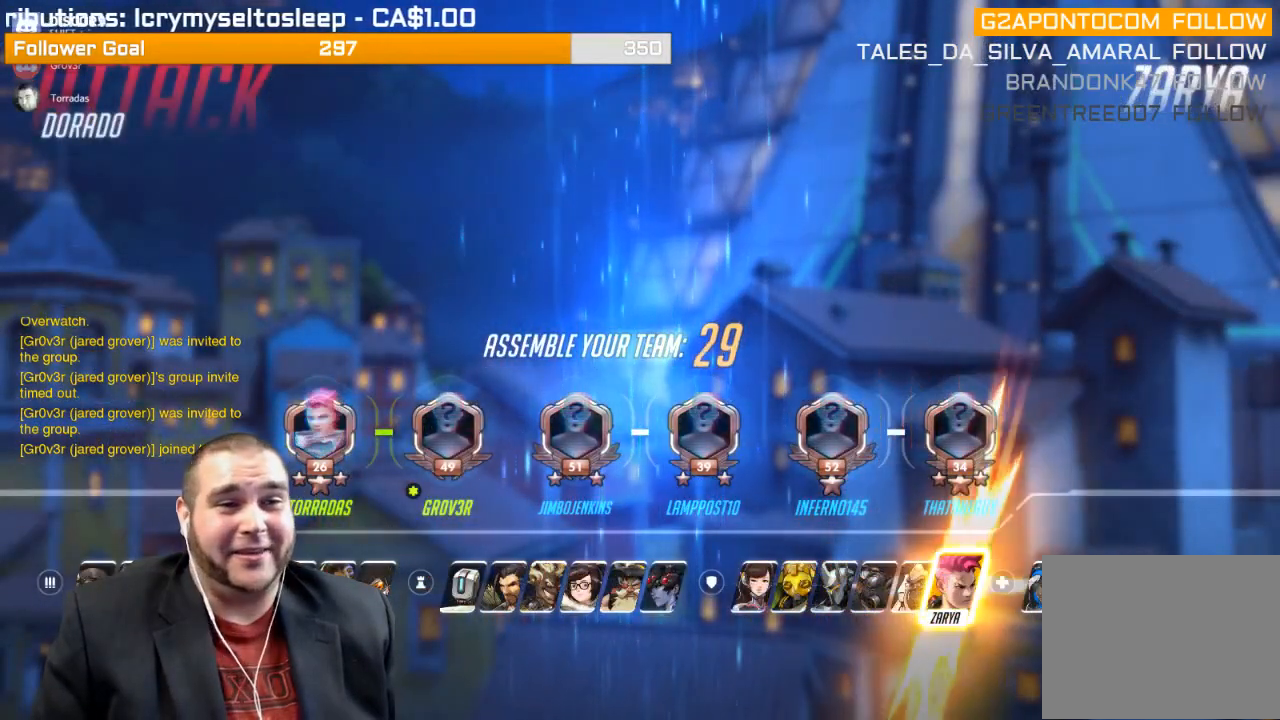
{"buttons": ["DPAD_RIGHT"], "left_stick": "center", "right_stick": "center", "events": []}
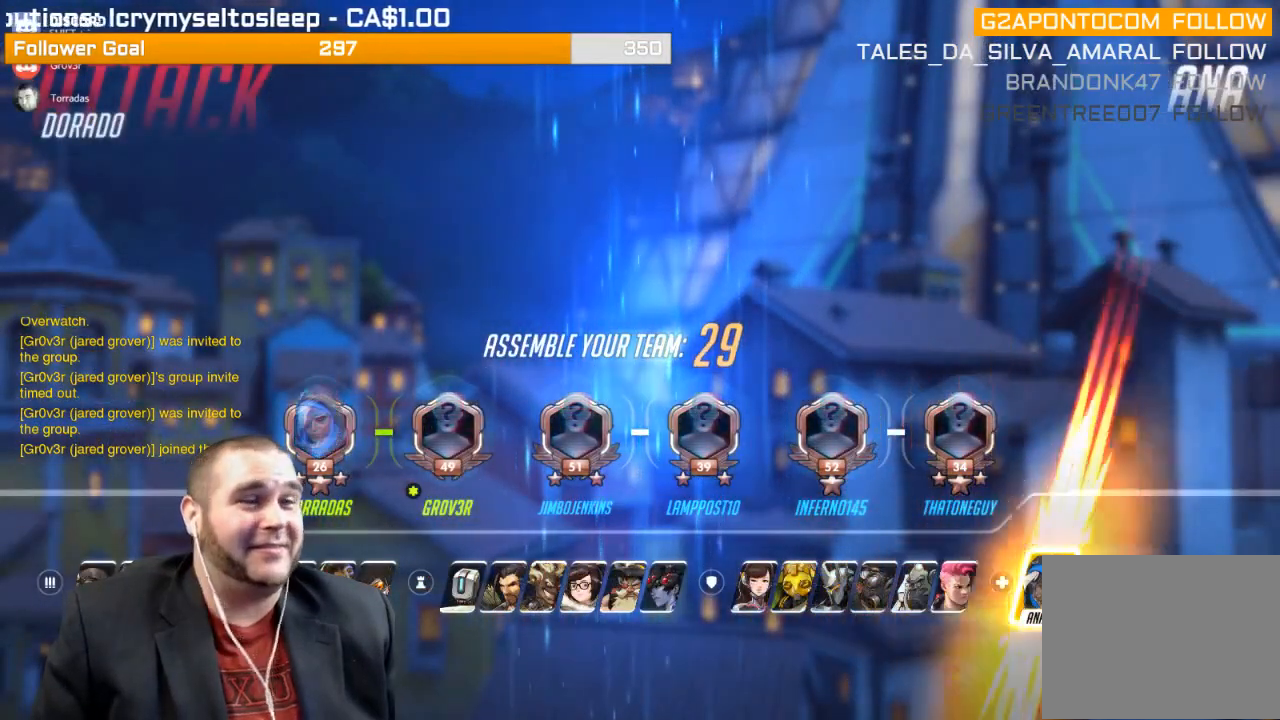
{"buttons": ["DPAD_RIGHT"], "left_stick": "center", "right_stick": "center", "events": [[50, "DPAD_RIGHT", "up"], [233, "DPAD_RIGHT", "down"], [350, "DPAD_RIGHT", "up"], [483, "DPAD_RIGHT", "down"]]}
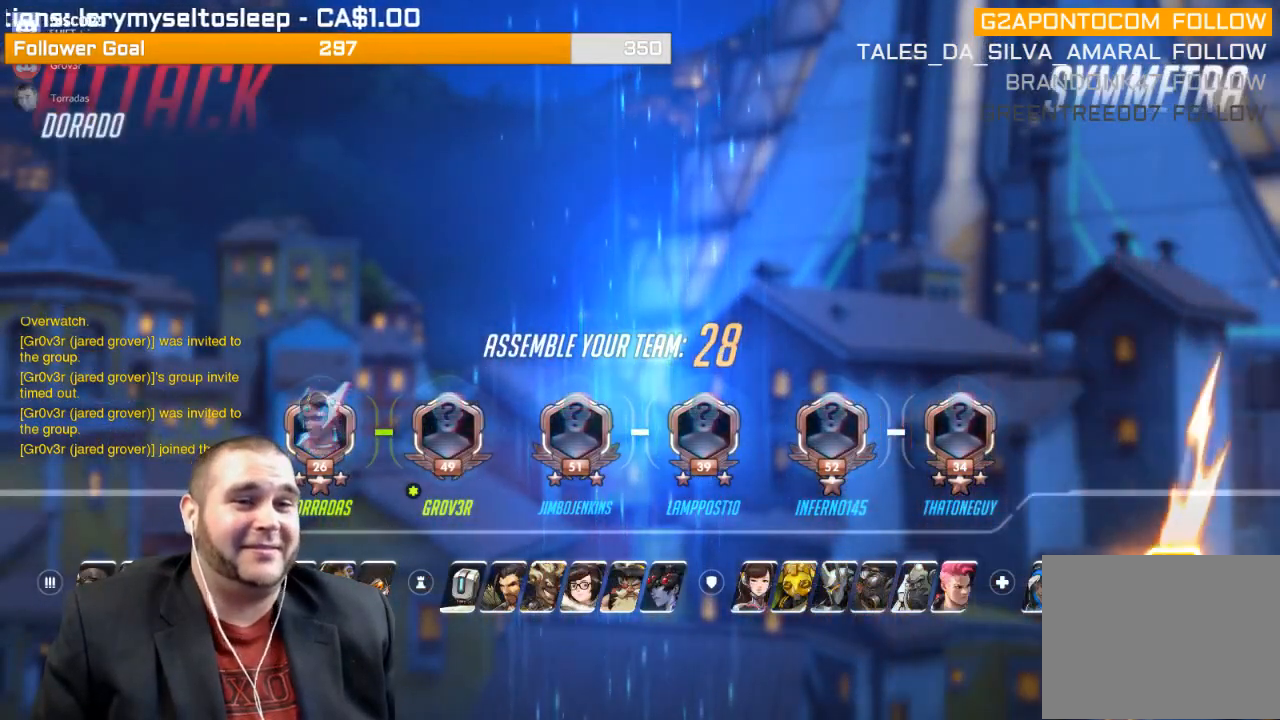
{"buttons": [], "left_stick": "center", "right_stick": "center", "events": [[33, "DPAD_RIGHT", "up"], [267, "CROSS", "down"], [417, "CROSS", "up"]]}